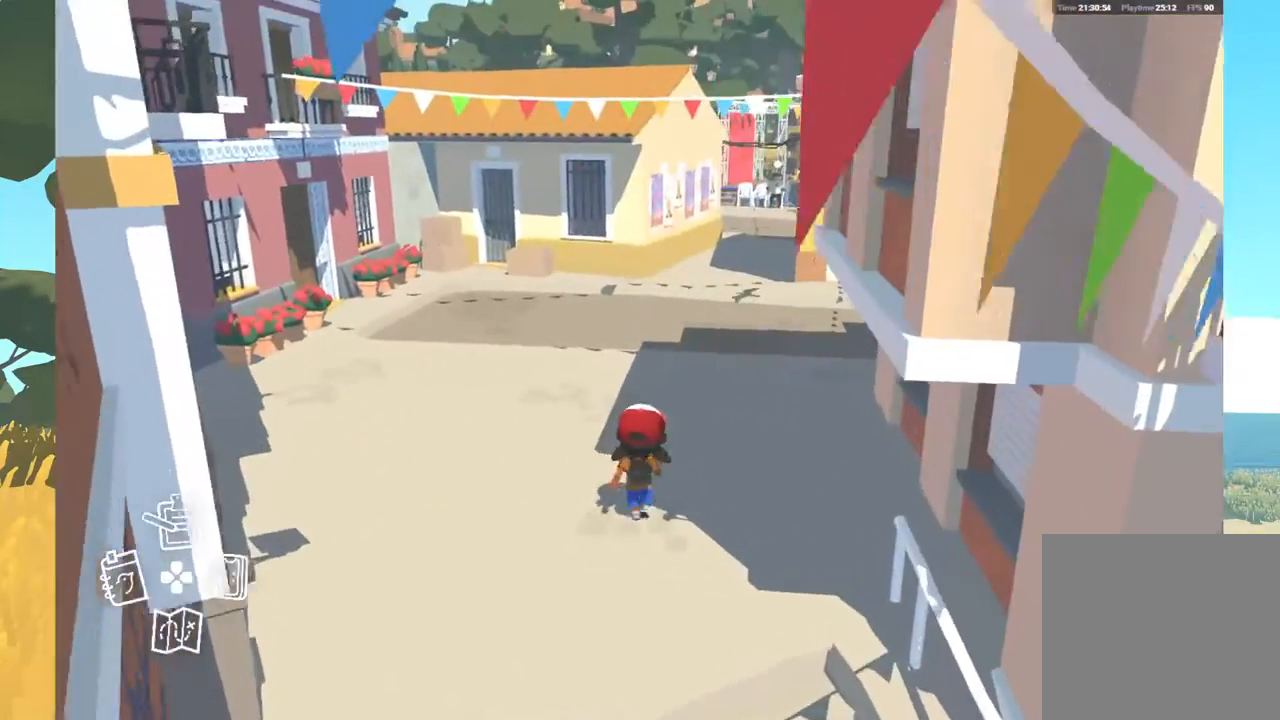
Gameplay with a controller (Xbox layout); each line is a JSON object with the inputs held at the frame after it. "events" lists button and stick changes between this image and that frame as [ms after this image, input, new state], when the widget could be followed in between.
{"buttons": [], "left_stick": "up", "right_stick": "center", "events": []}
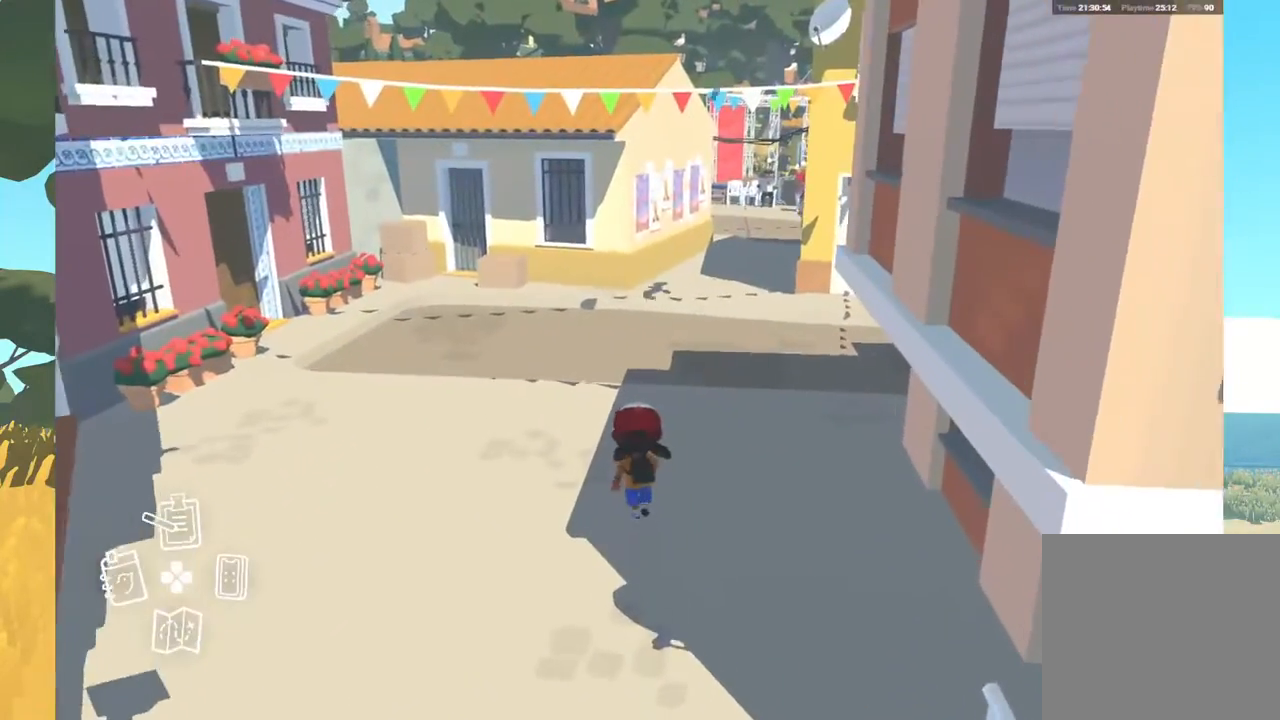
{"buttons": [], "left_stick": "up", "right_stick": "center", "events": []}
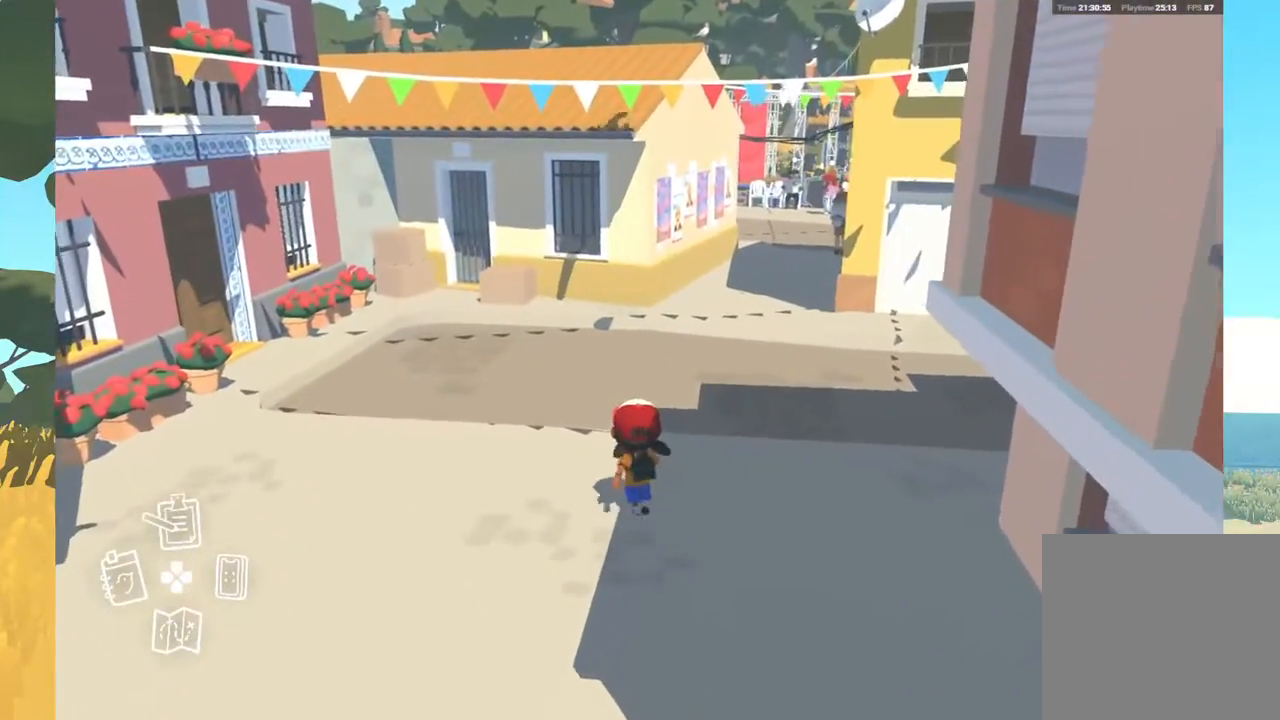
{"buttons": [], "left_stick": "center", "right_stick": "center", "events": [[283, "left_stick", "center"]]}
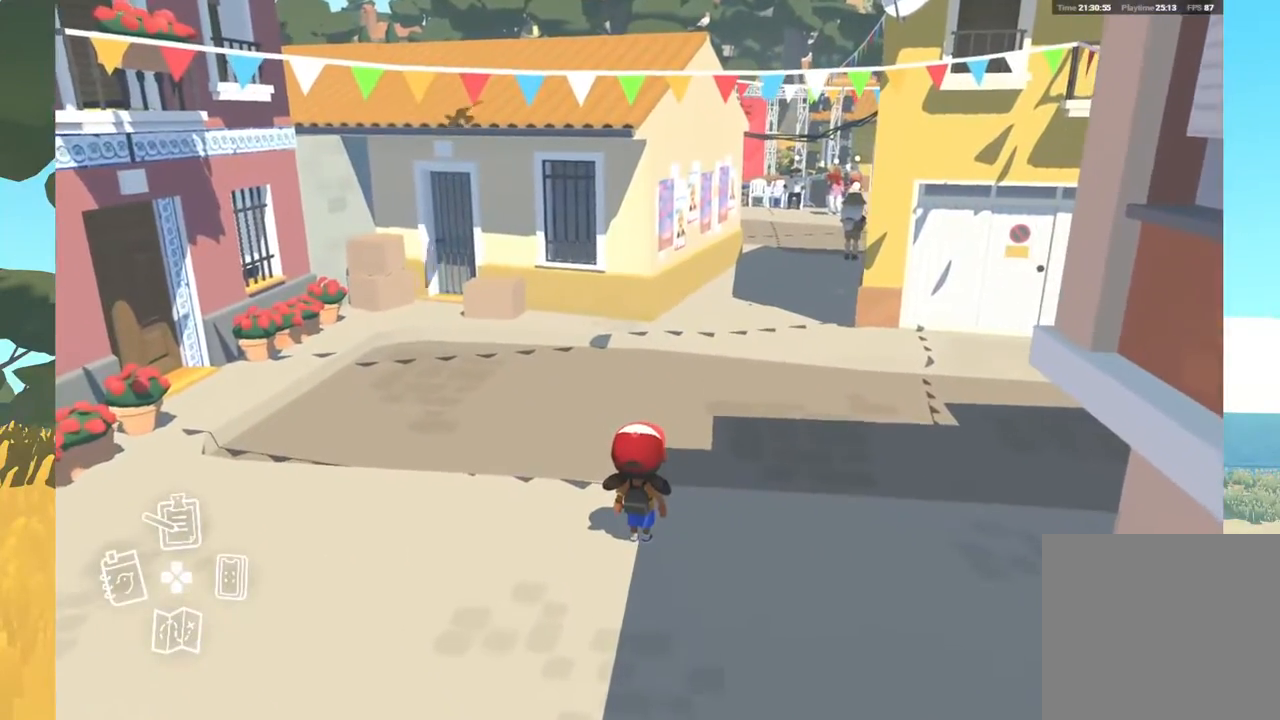
{"buttons": [], "left_stick": "center", "right_stick": "center", "events": []}
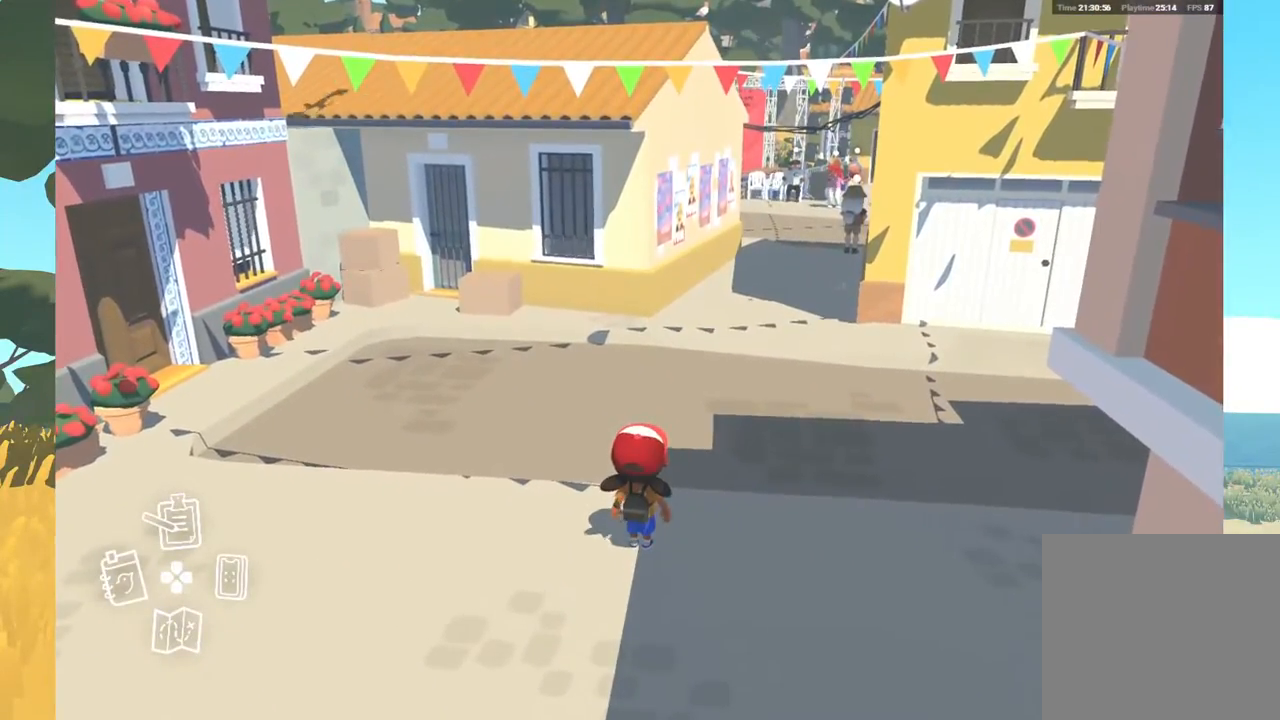
{"buttons": [], "left_stick": "center", "right_stick": "up-right", "events": [[333, "right_stick", "up-right"]]}
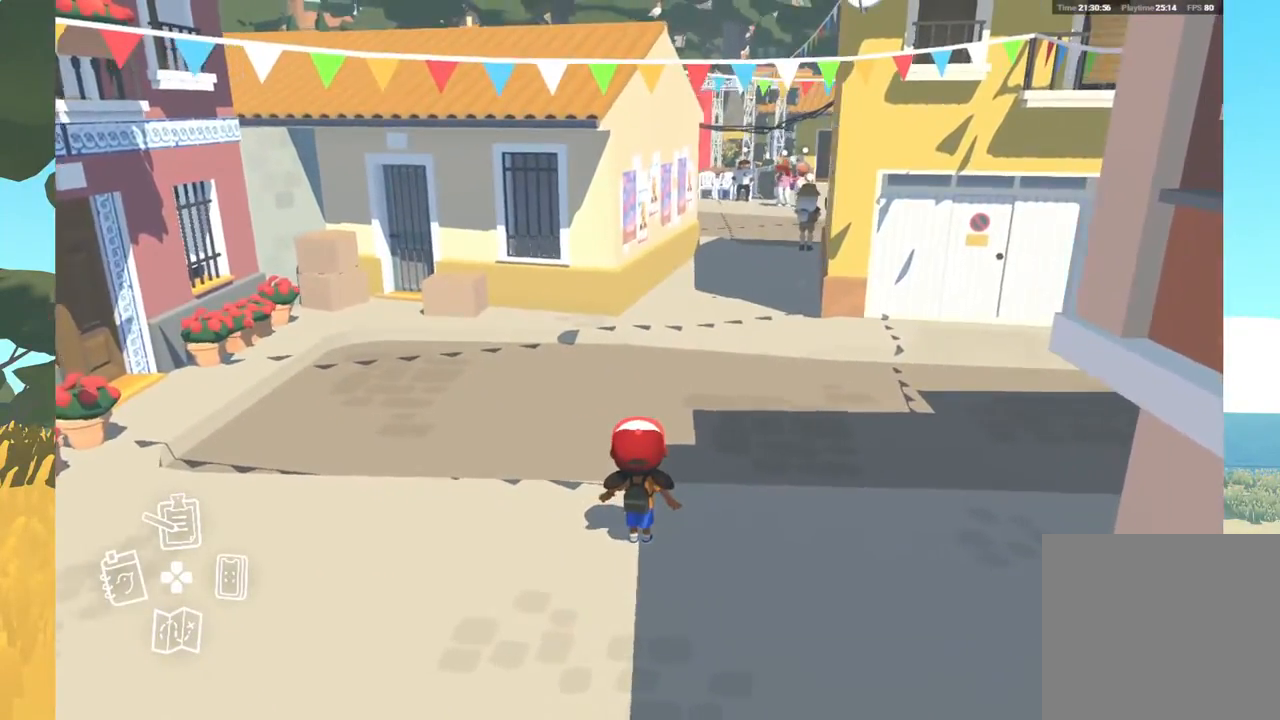
{"buttons": [], "left_stick": "center", "right_stick": "right", "events": [[417, "right_stick", "right"]]}
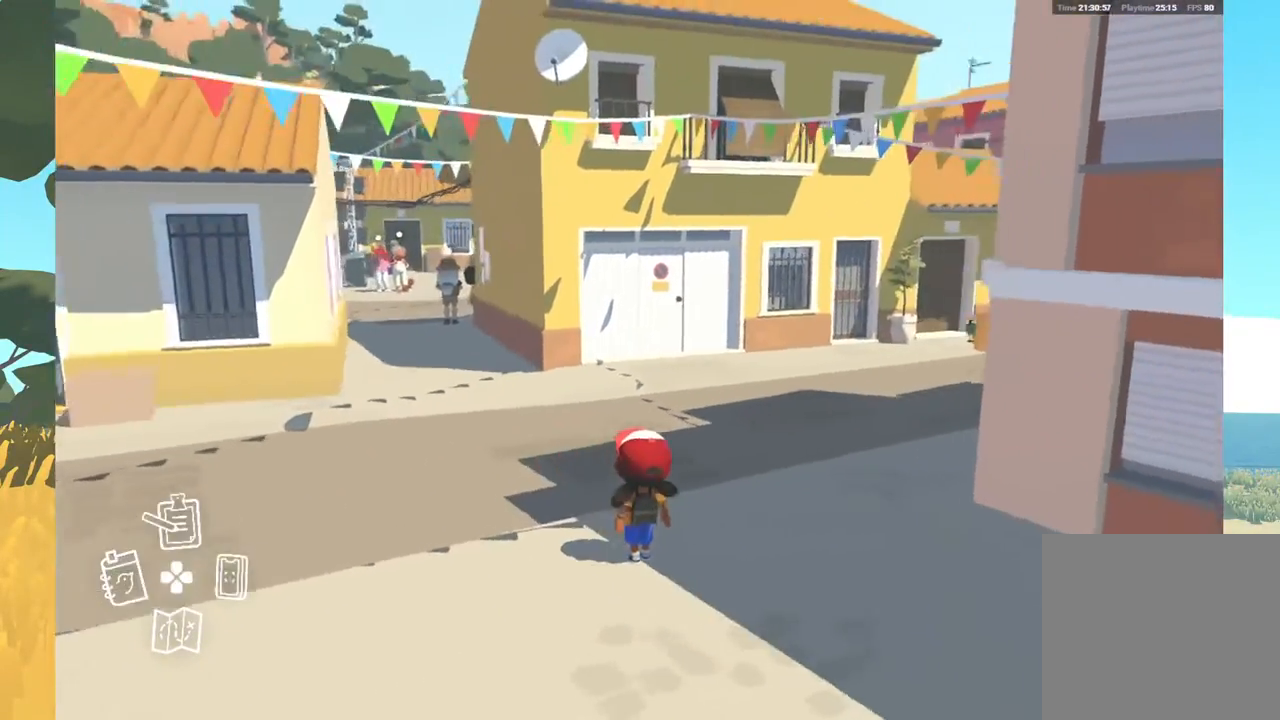
{"buttons": [], "left_stick": "up-left", "right_stick": "down-right", "events": [[450, "left_stick", "up-left"], [450, "right_stick", "down-right"]]}
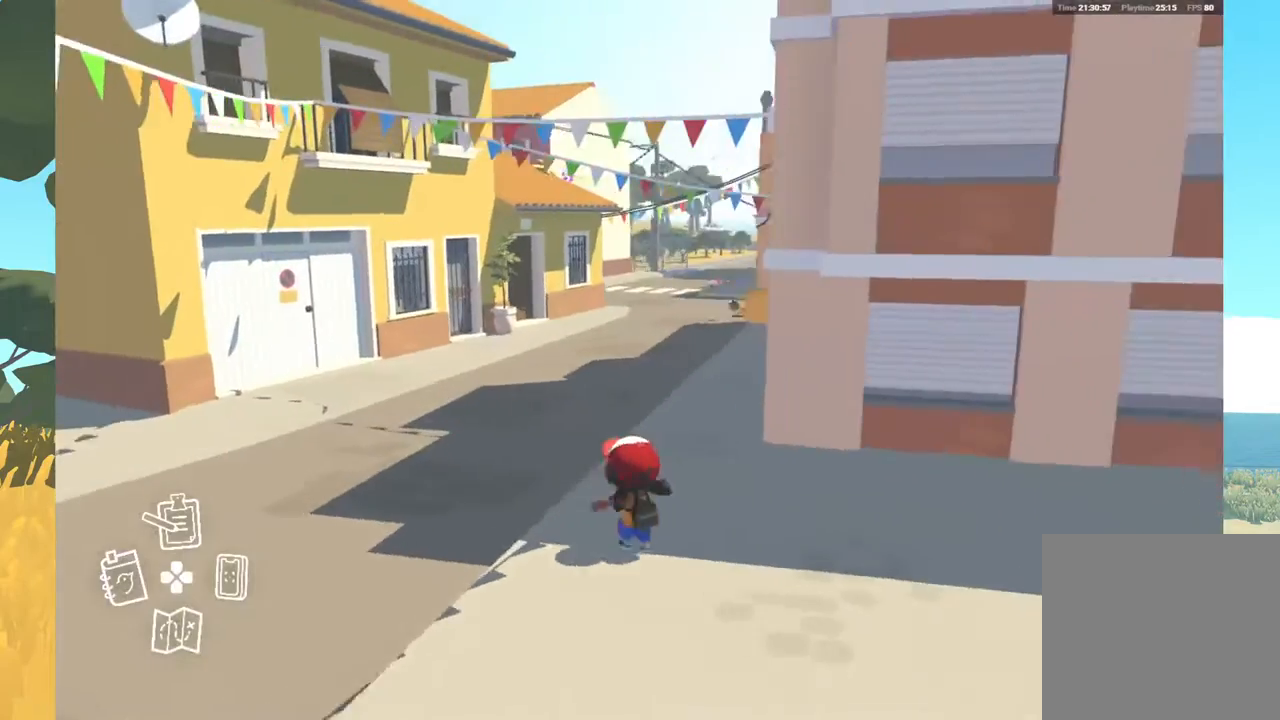
{"buttons": [], "left_stick": "up-left", "right_stick": "down-right", "events": []}
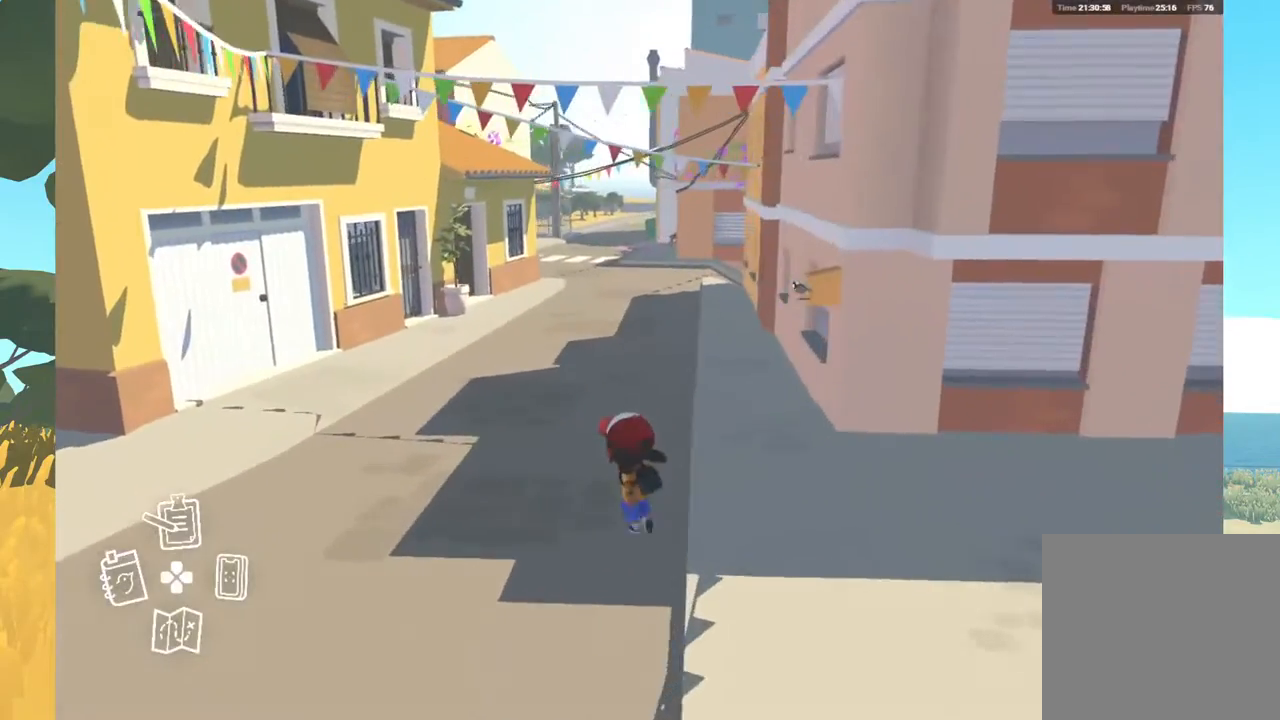
{"buttons": [], "left_stick": "up-left", "right_stick": "center", "events": [[50, "right_stick", "center"]]}
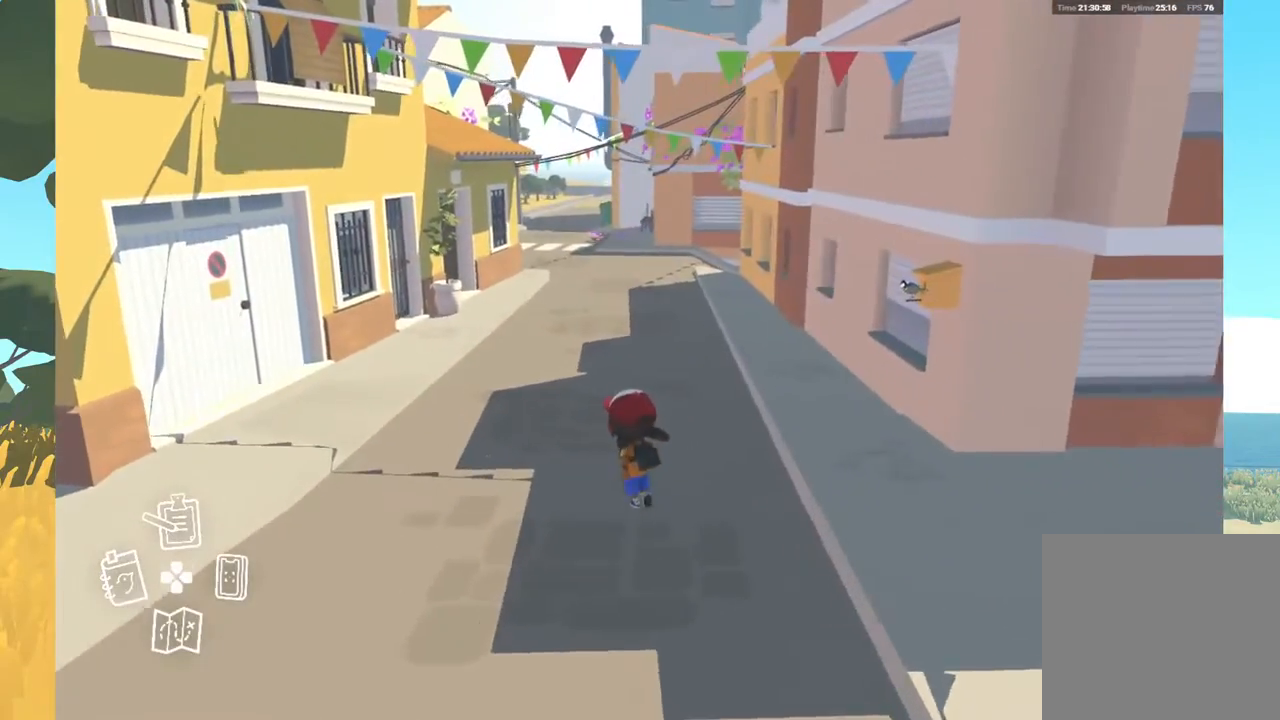
{"buttons": [], "left_stick": "center", "right_stick": "left", "events": [[83, "left_stick", "center"], [233, "right_stick", "left"]]}
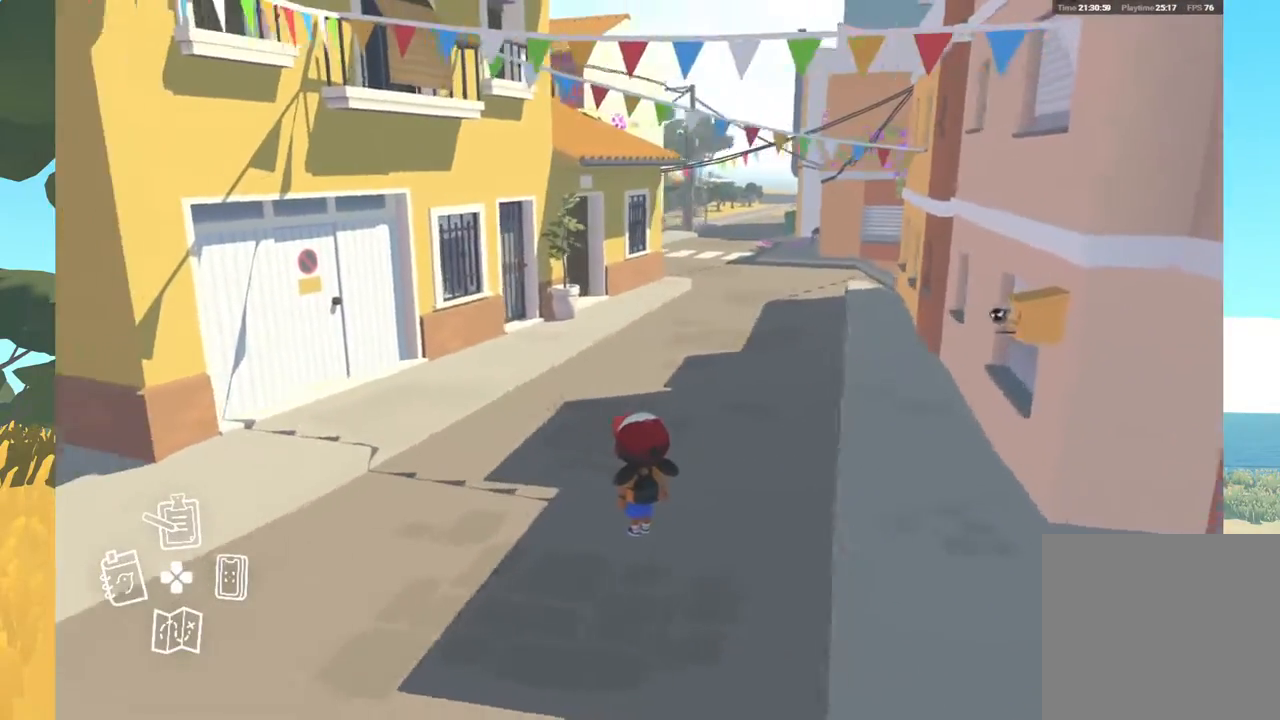
{"buttons": [], "left_stick": "up", "right_stick": "left", "events": [[283, "left_stick", "up"]]}
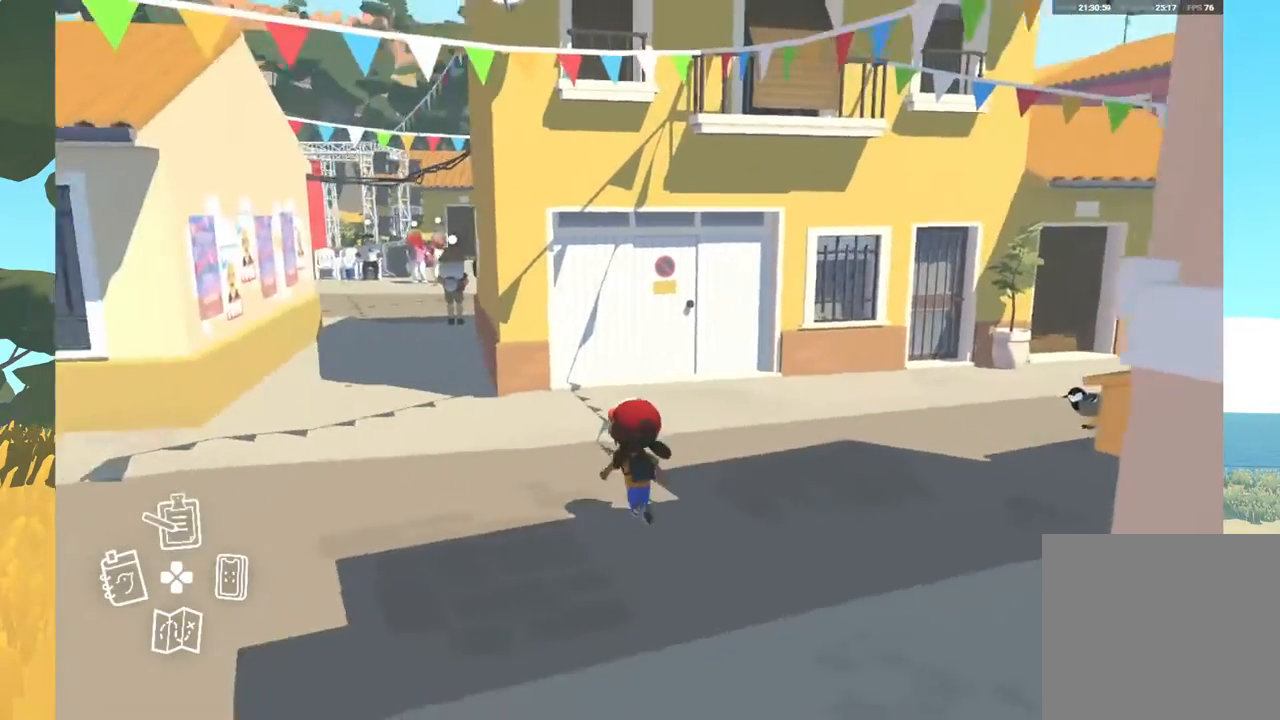
{"buttons": [], "left_stick": "up", "right_stick": "center", "events": [[83, "right_stick", "center"]]}
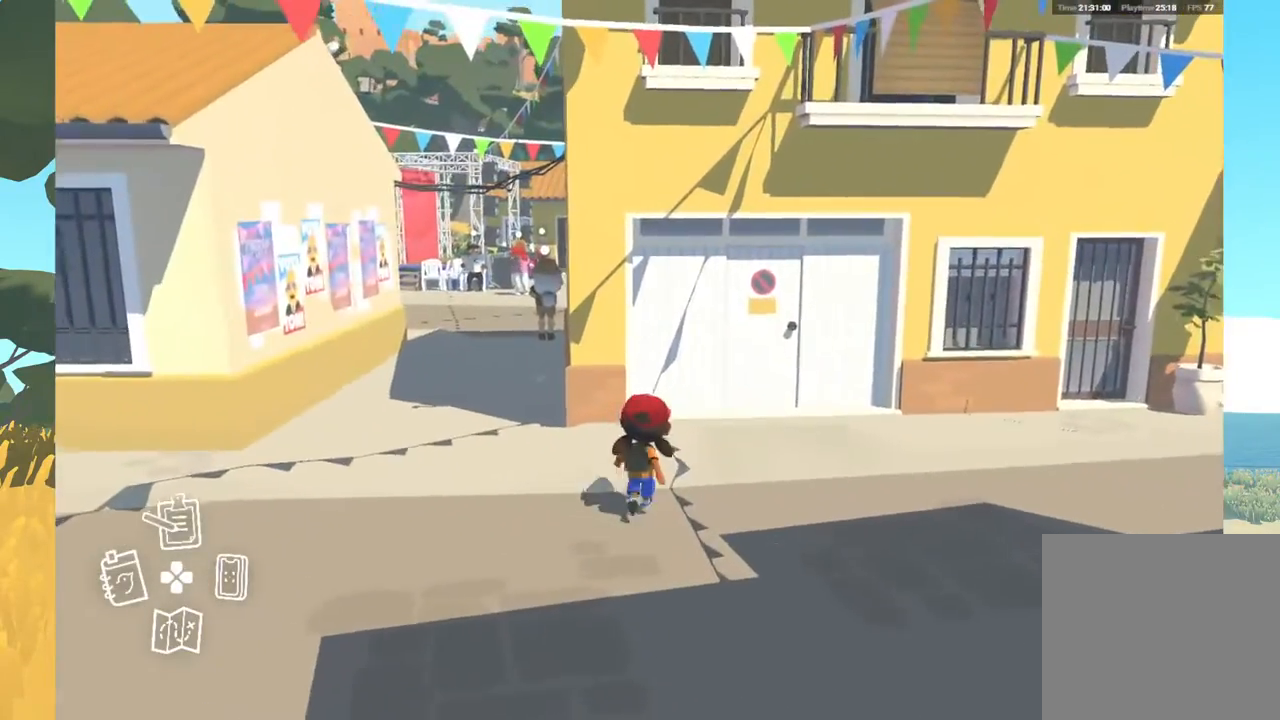
{"buttons": [], "left_stick": "up-left", "right_stick": "center", "events": [[400, "left_stick", "up-left"]]}
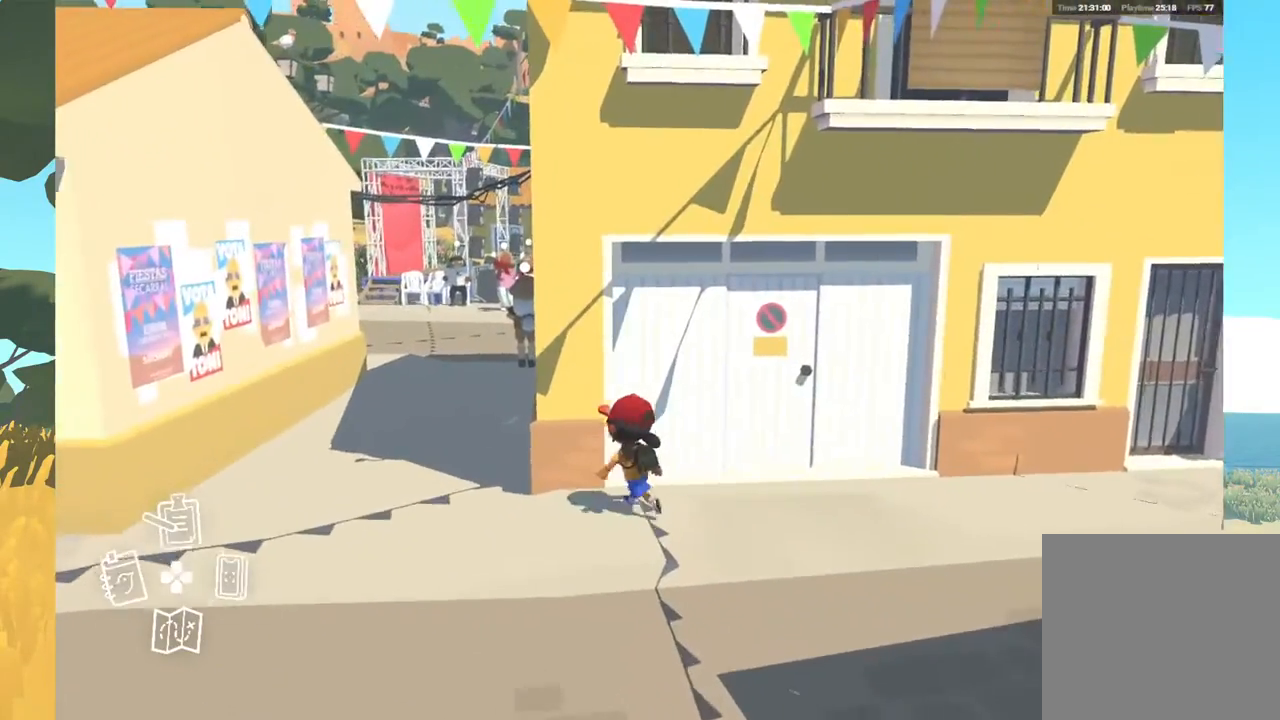
{"buttons": [], "left_stick": "up-left", "right_stick": "center", "events": []}
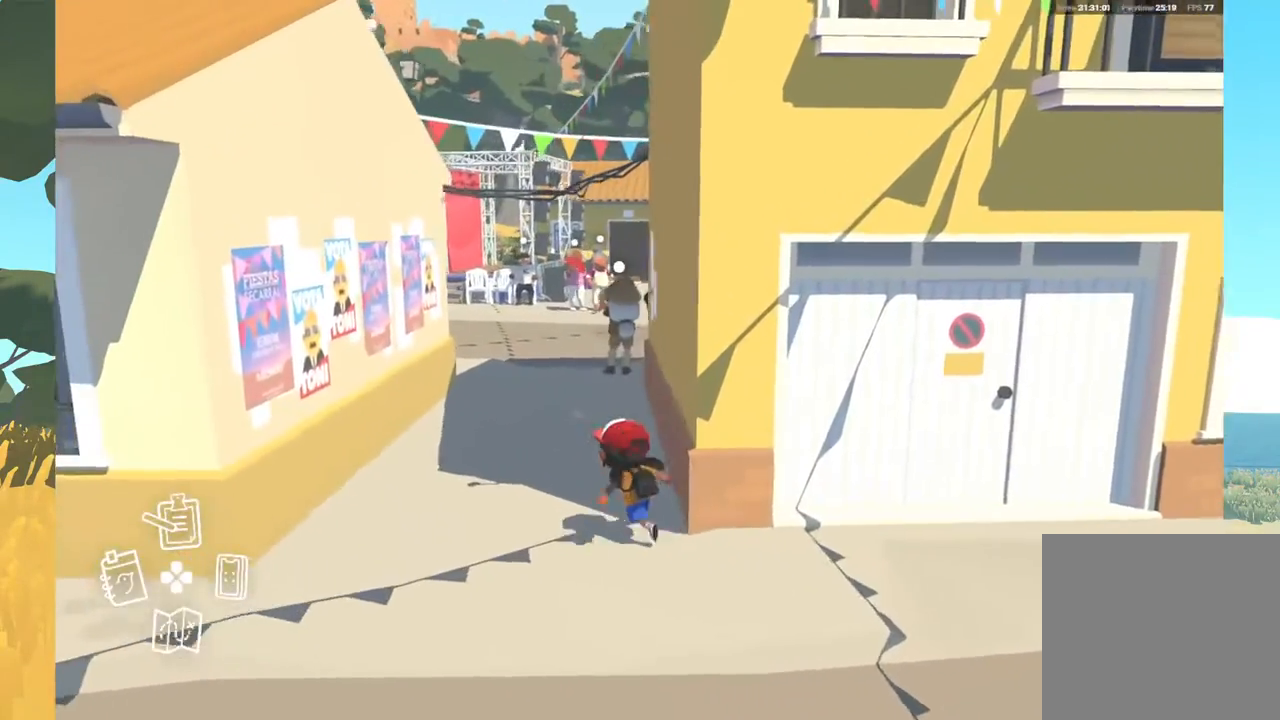
{"buttons": [], "left_stick": "up-left", "right_stick": "center", "events": []}
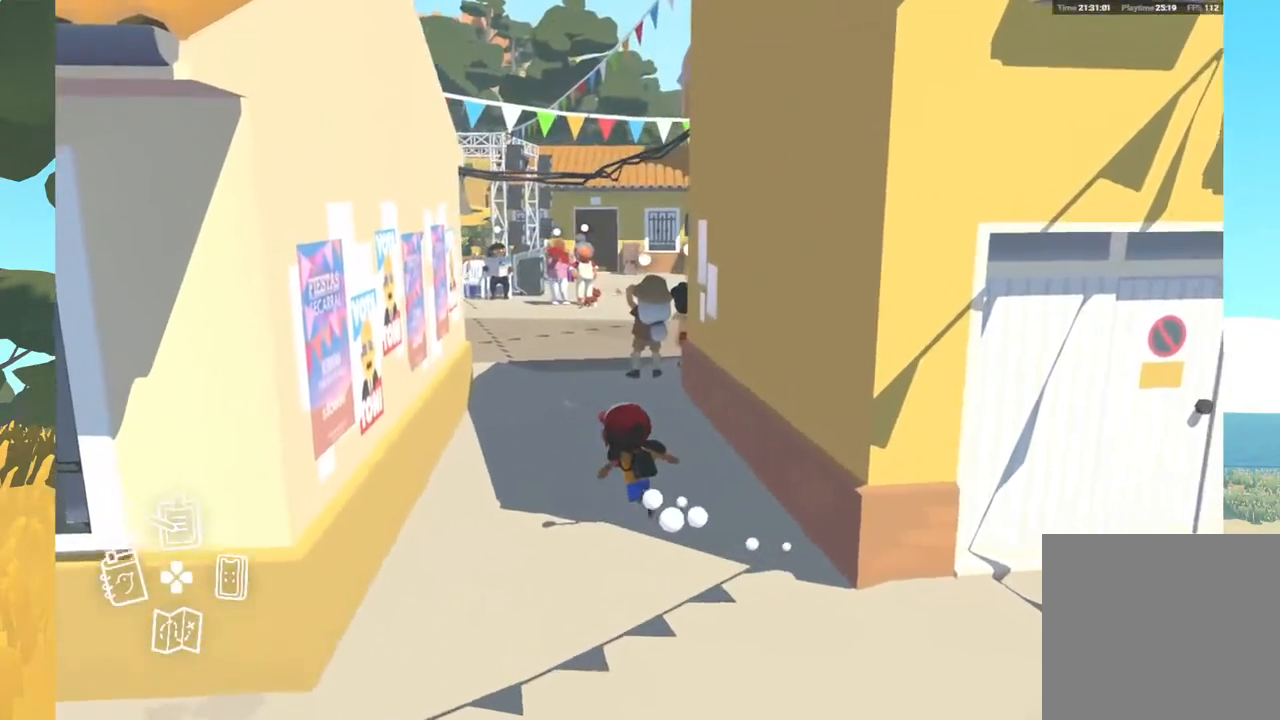
{"buttons": [], "left_stick": "up", "right_stick": "center", "events": [[133, "left_stick", "up"]]}
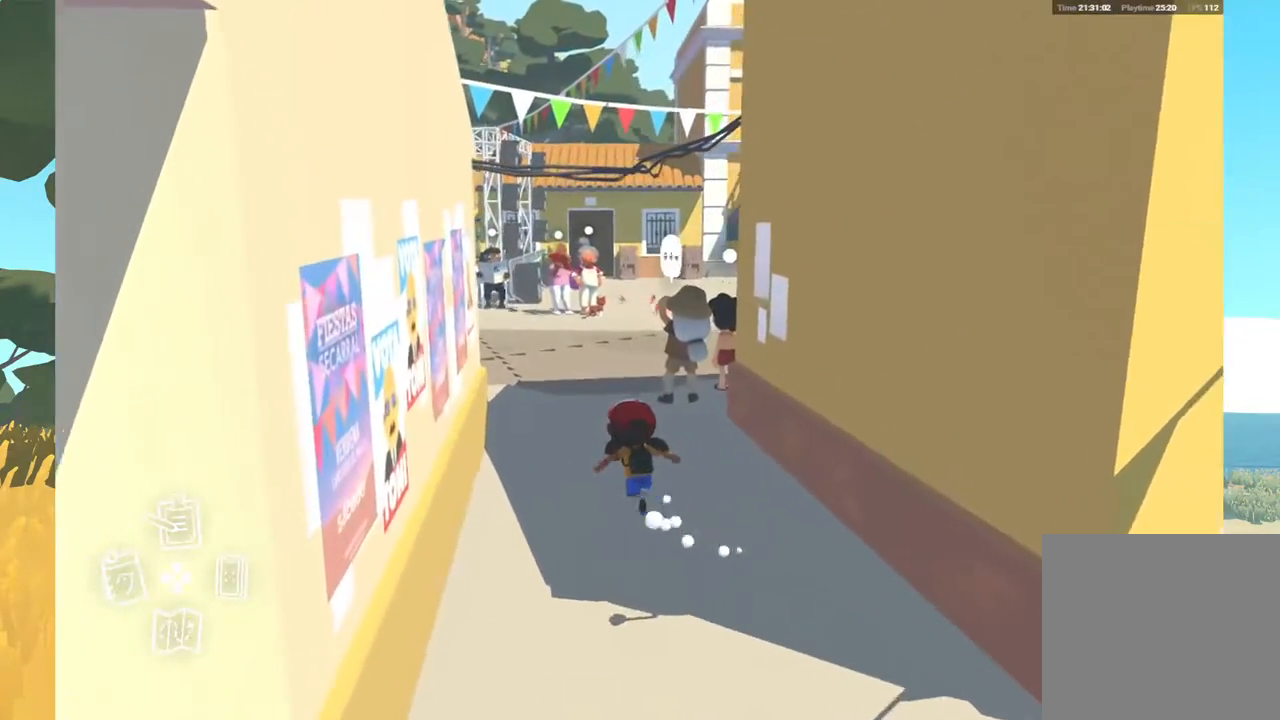
{"buttons": [], "left_stick": "up", "right_stick": "center", "events": []}
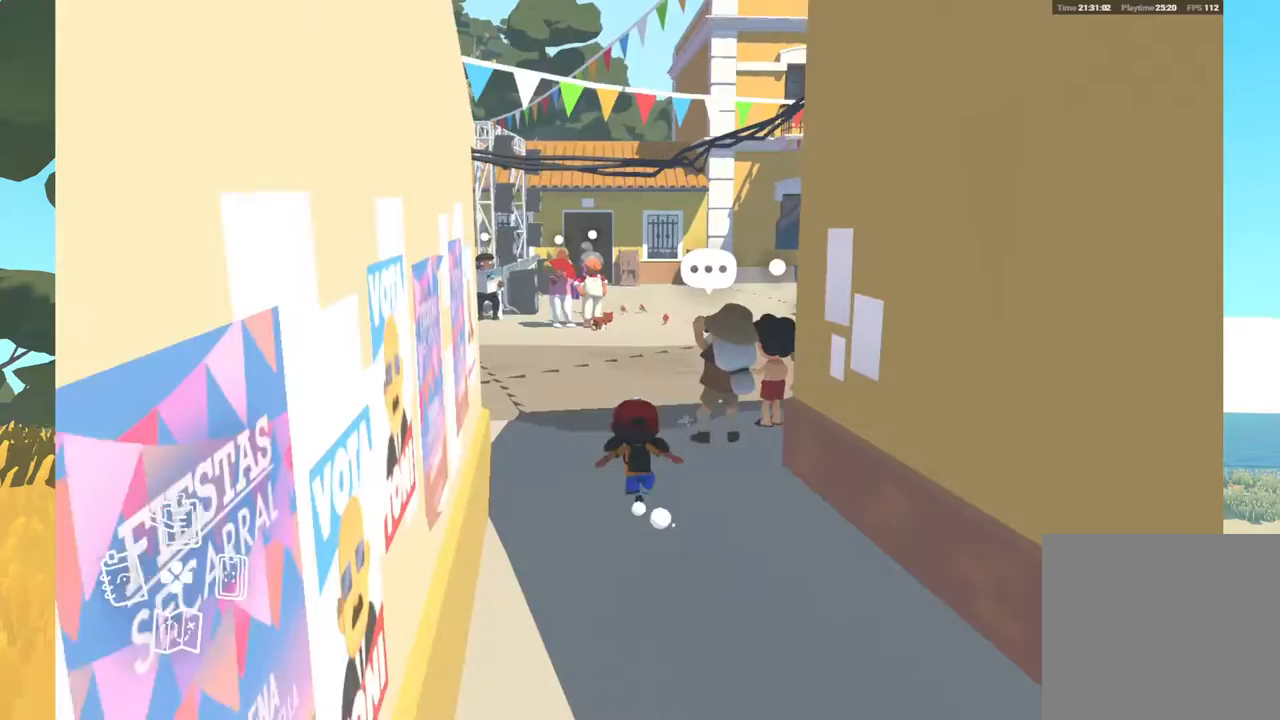
{"buttons": [], "left_stick": "up", "right_stick": "center", "events": []}
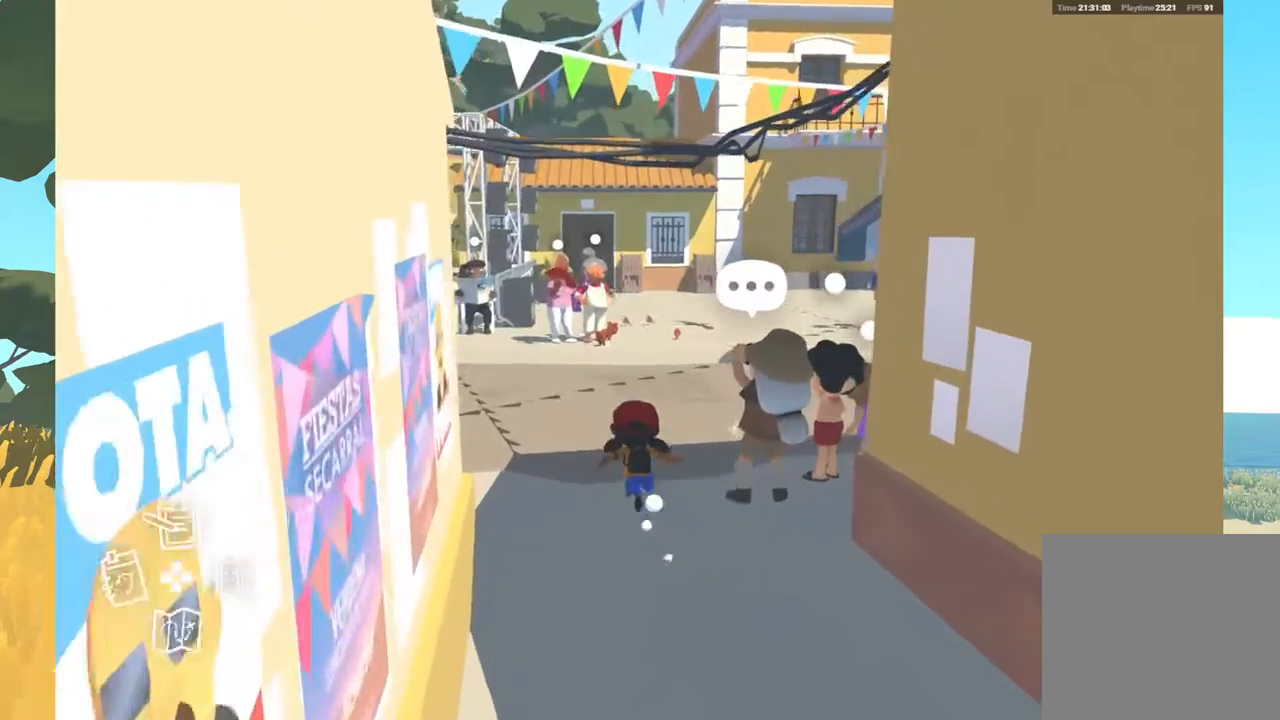
{"buttons": [], "left_stick": "up", "right_stick": "left", "events": [[167, "right_stick", "left"]]}
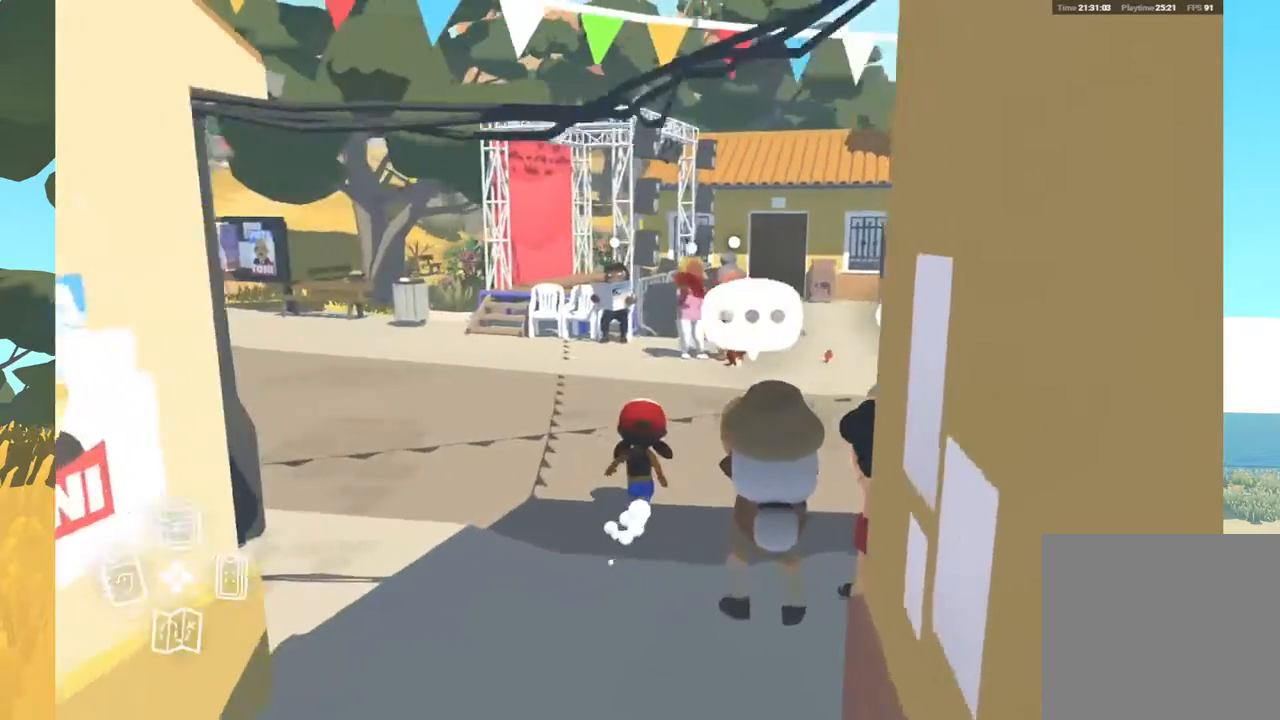
{"buttons": [], "left_stick": "center", "right_stick": "center", "events": [[117, "right_stick", "center"], [167, "left_stick", "center"]]}
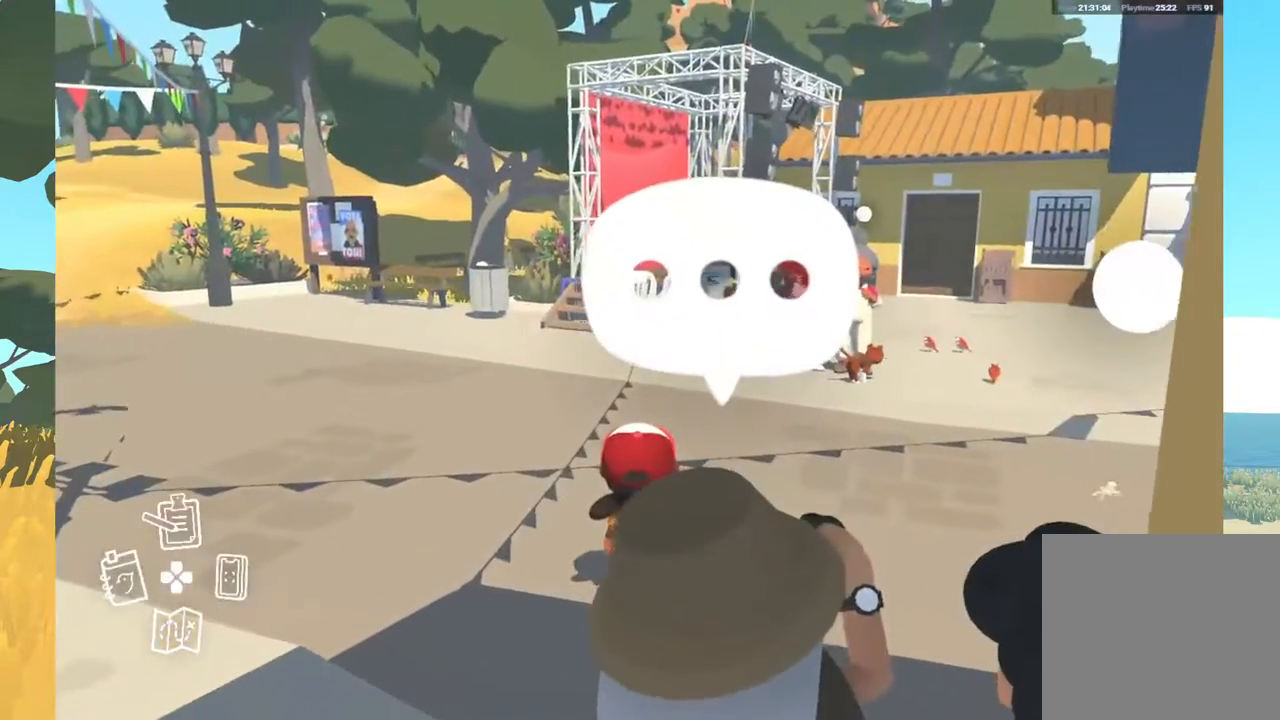
{"buttons": [], "left_stick": "up-right", "right_stick": "center", "events": [[117, "left_stick", "up"], [167, "left_stick", "up-right"]]}
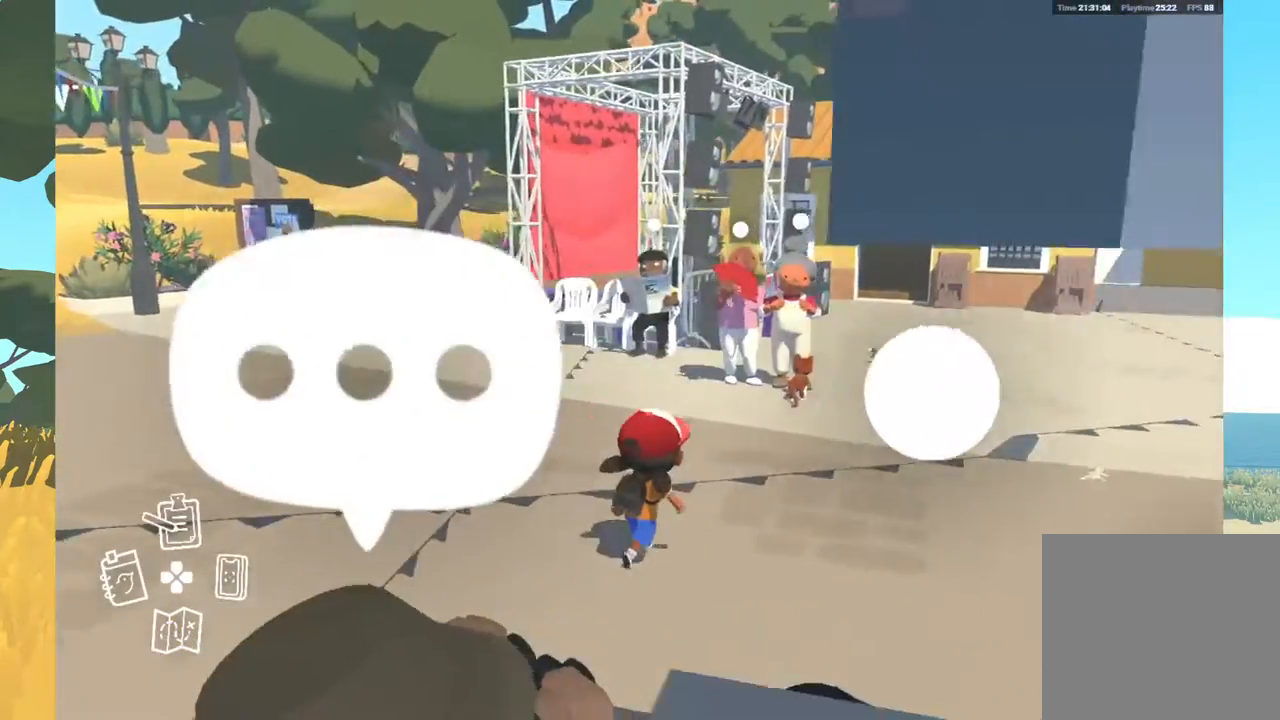
{"buttons": [], "left_stick": "up-right", "right_stick": "center", "events": []}
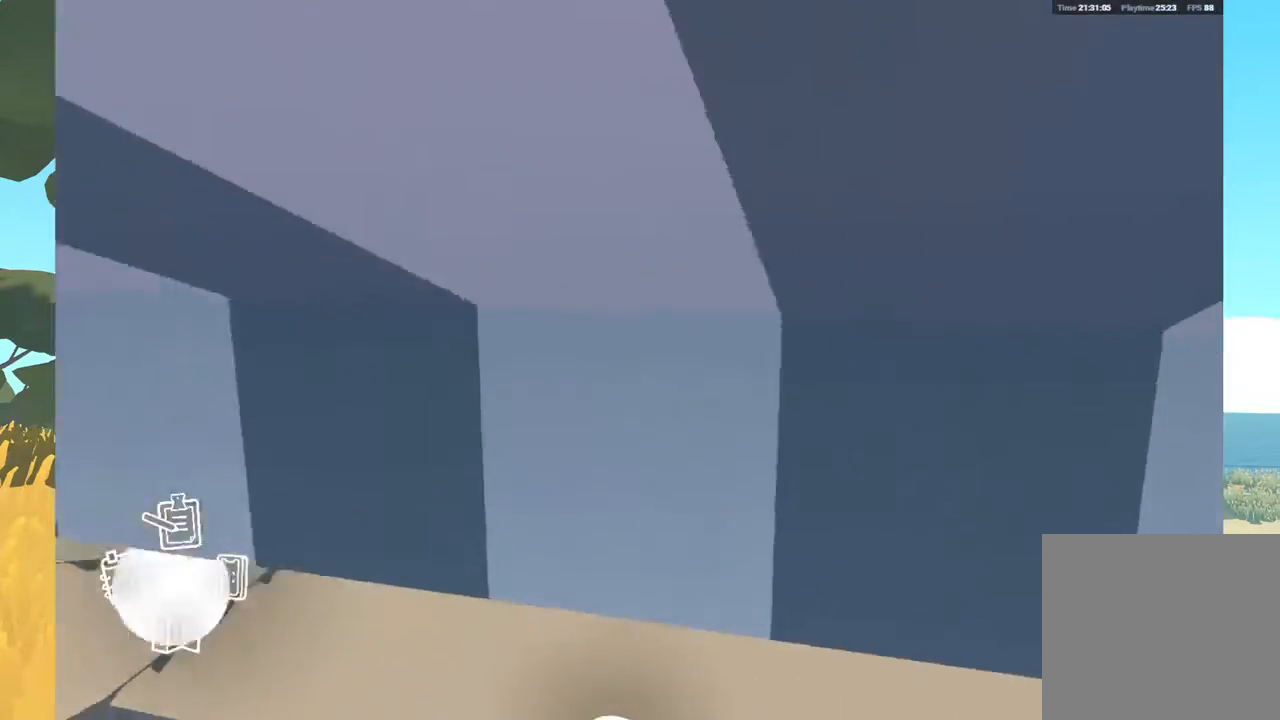
{"buttons": [], "left_stick": "up-right", "right_stick": "center", "events": []}
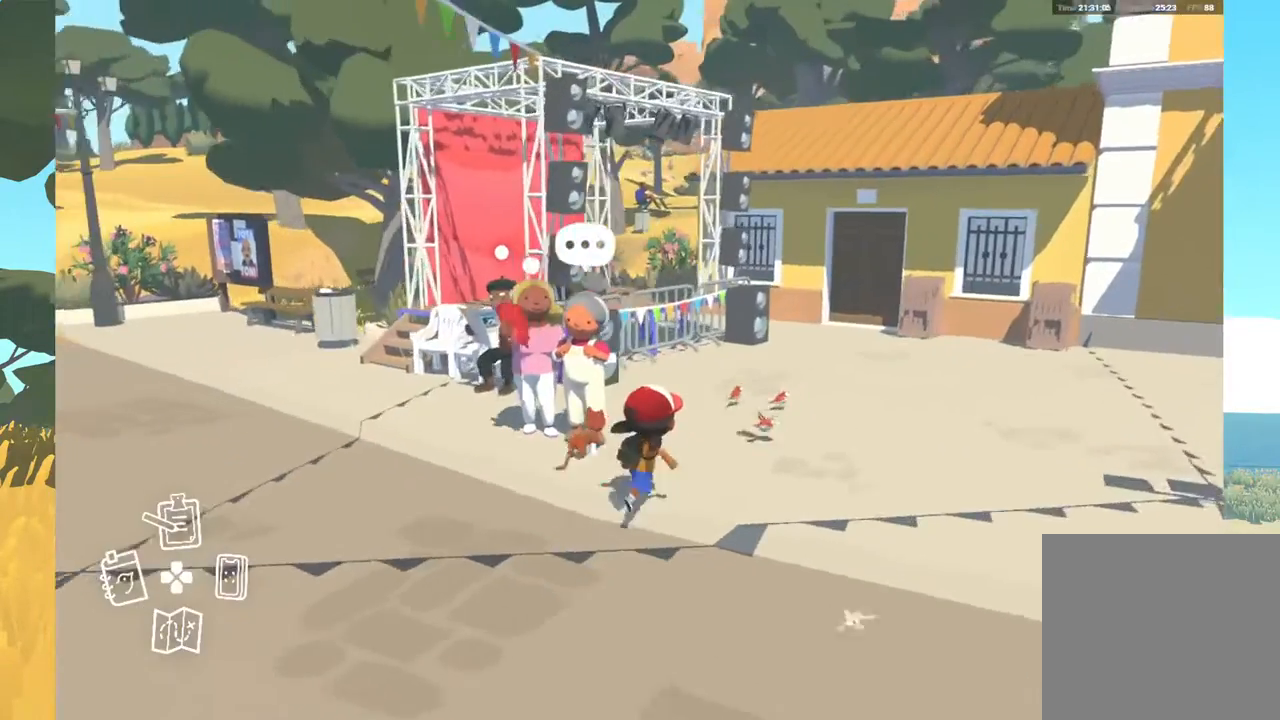
{"buttons": [], "left_stick": "center", "right_stick": "center", "events": [[33, "left_stick", "center"]]}
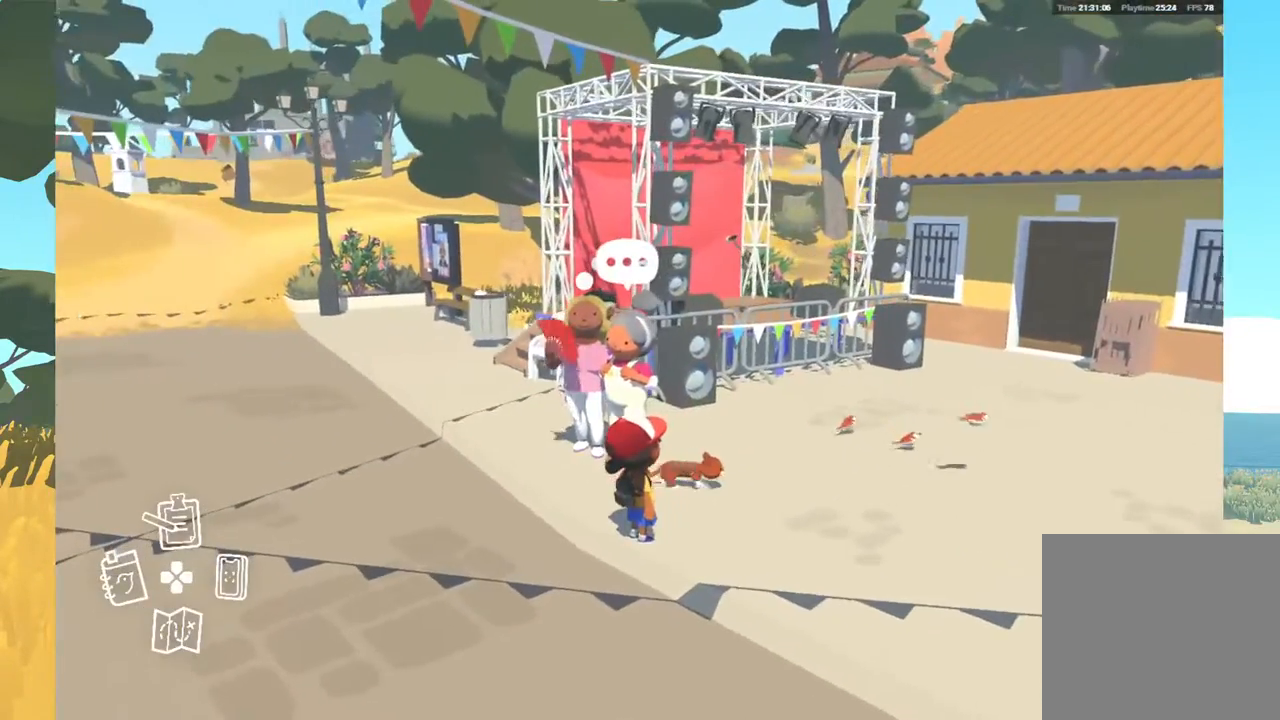
{"buttons": [], "left_stick": "center", "right_stick": "center", "events": []}
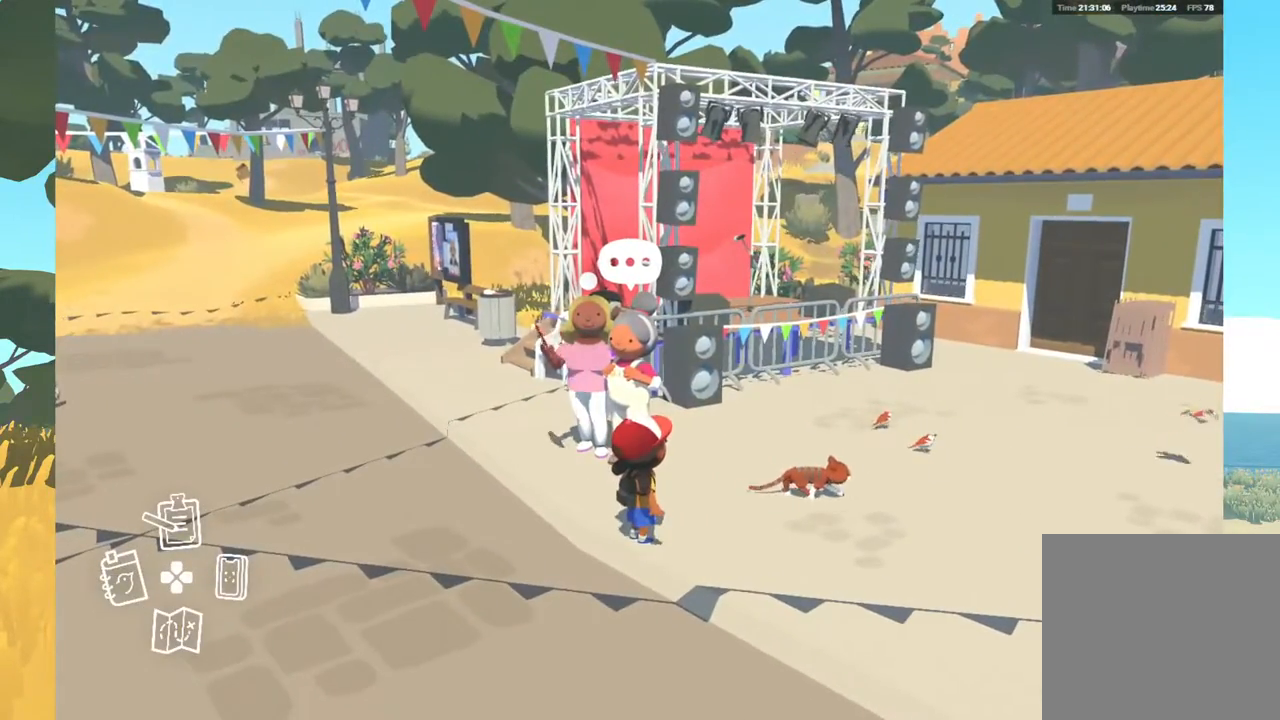
{"buttons": [], "left_stick": "center", "right_stick": "center", "events": []}
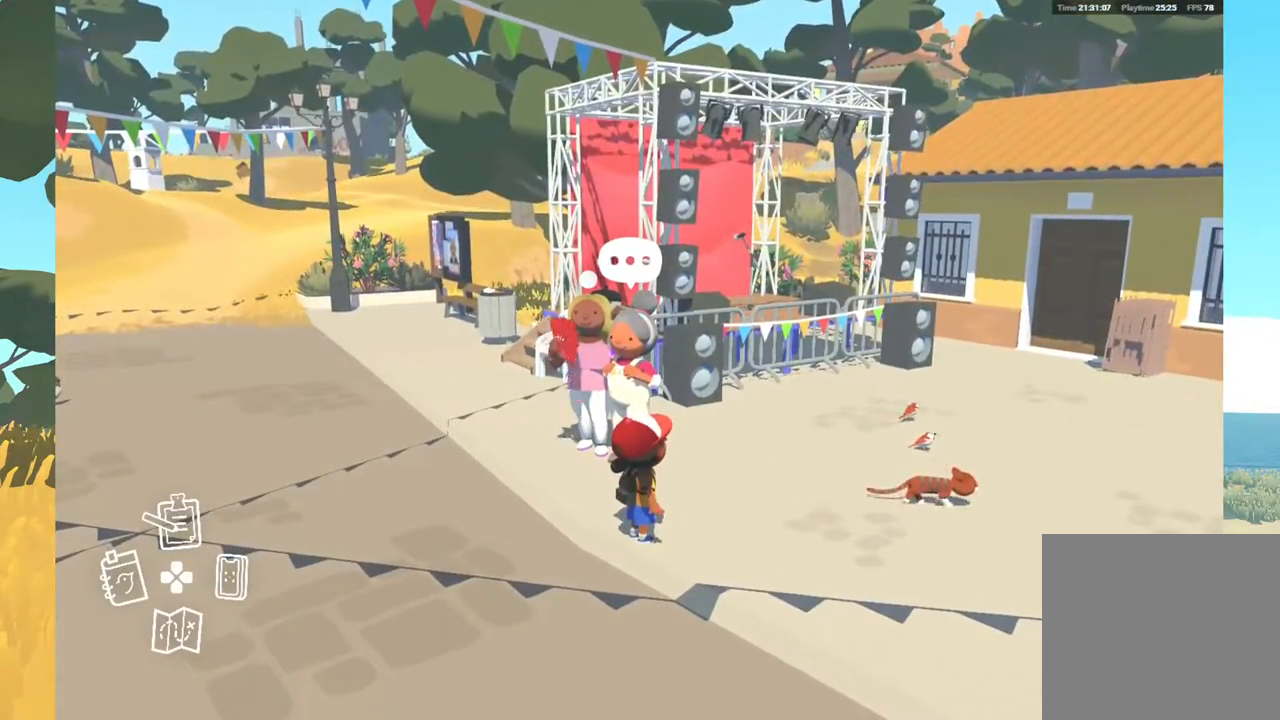
{"buttons": [], "left_stick": "left", "right_stick": "center", "events": [[500, "left_stick", "left"]]}
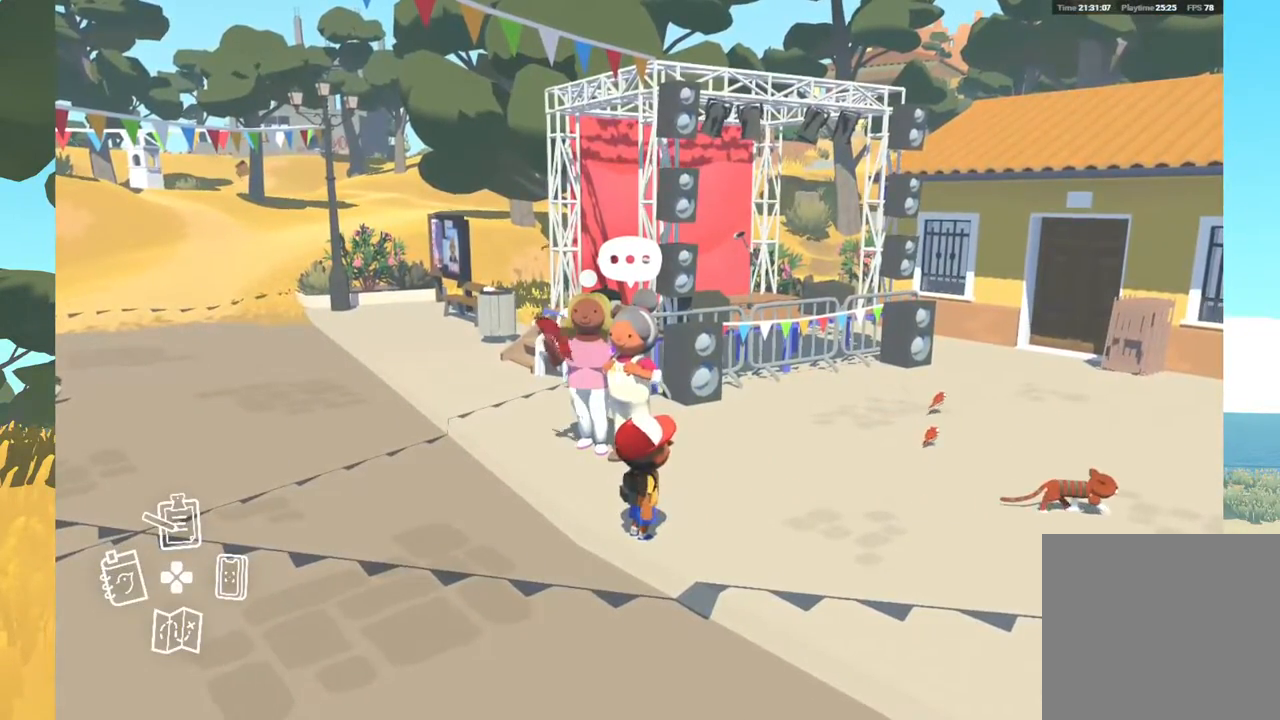
{"buttons": [], "left_stick": "left", "right_stick": "right", "events": [[150, "right_stick", "right"]]}